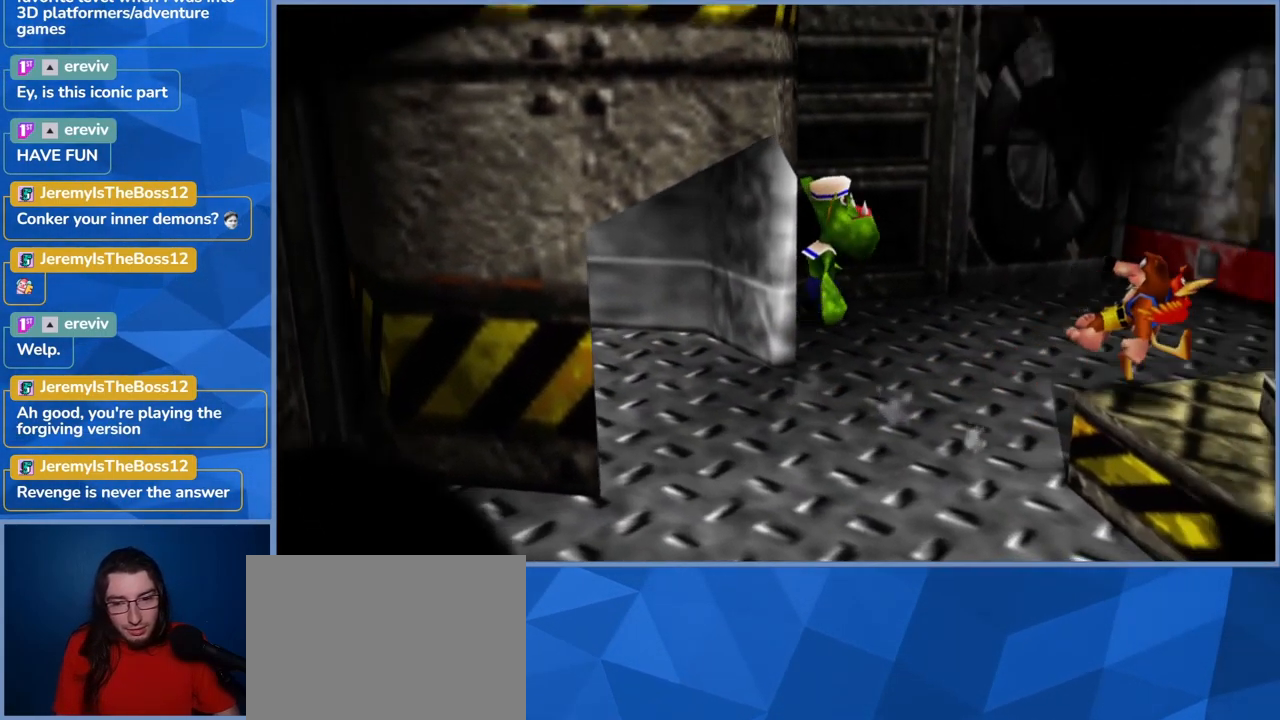
Gameplay with a controller (Xbox layout); each line is a JSON object with the inputs held at the frame after it. "events" lists button and stick changes between this image and that frame as [ms after this image, input, new state], when the widget could be followed in between. Not read: DPAD_DOWN DPAD_RIGHT DPAD_UP L3 R3.
{"buttons": ["L2"], "left_stick": "left", "right_stick": "center", "events": [[50, "left_stick", "right"], [217, "A", "up"], [349, "left_stick", "center"], [449, "left_stick", "left"]]}
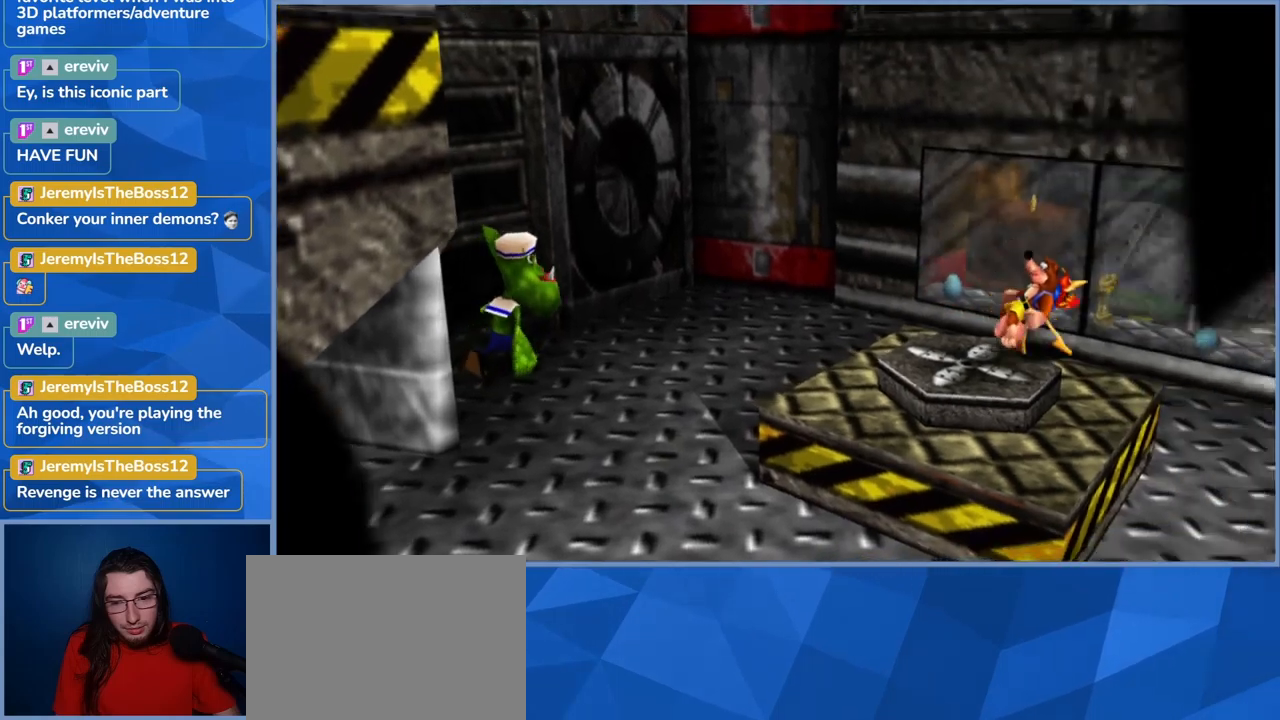
{"buttons": [], "left_stick": "center", "right_stick": "center", "events": [[184, "left_stick", "down-left"], [350, "L2", "up"], [350, "left_stick", "center"]]}
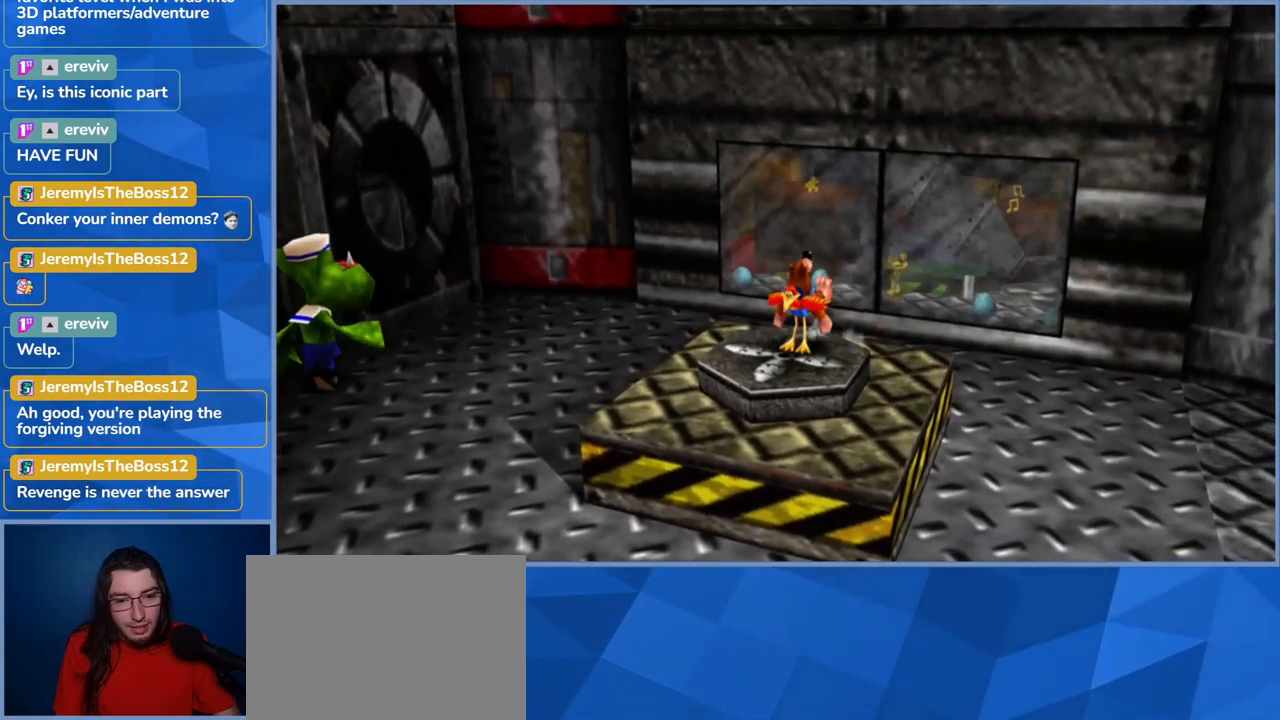
{"buttons": [], "left_stick": "down", "right_stick": "center", "events": [[467, "left_stick", "down"]]}
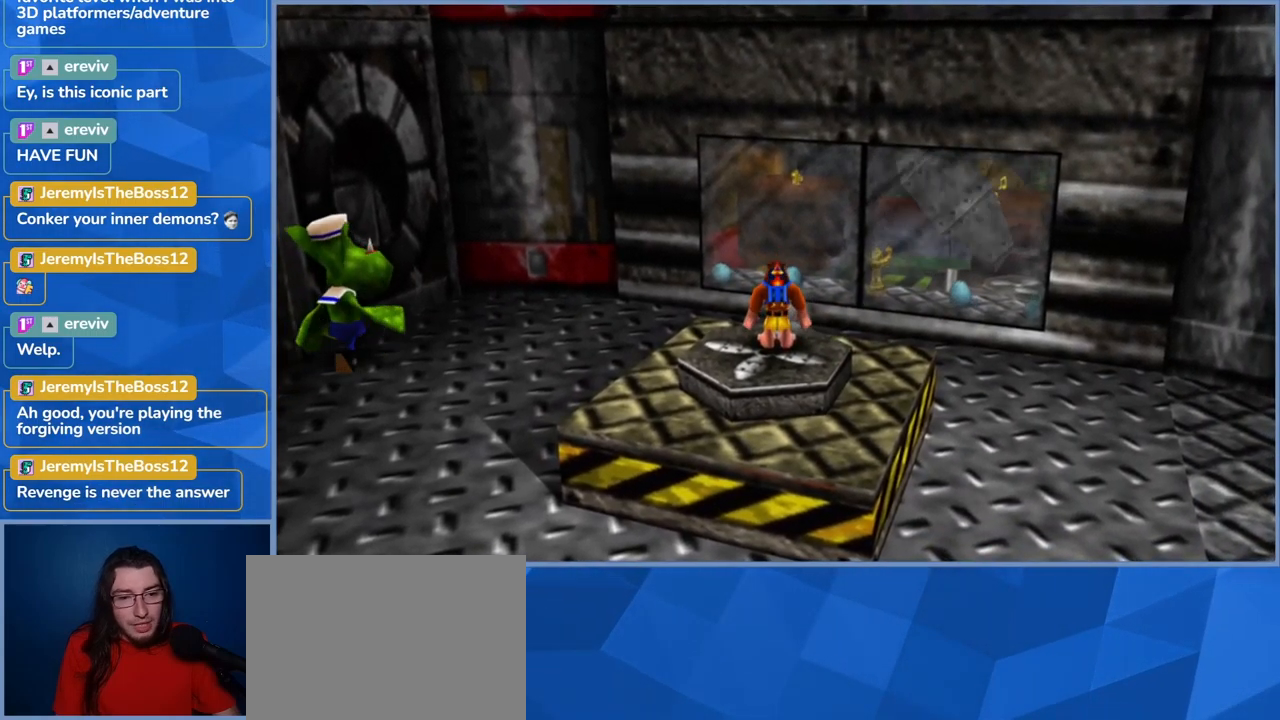
{"buttons": [], "left_stick": "center", "right_stick": "center", "events": [[117, "A", "down"], [184, "left_stick", "center"], [250, "A", "up"], [300, "L2", "down"], [334, "A", "down"], [467, "A", "up"], [500, "L2", "up"]]}
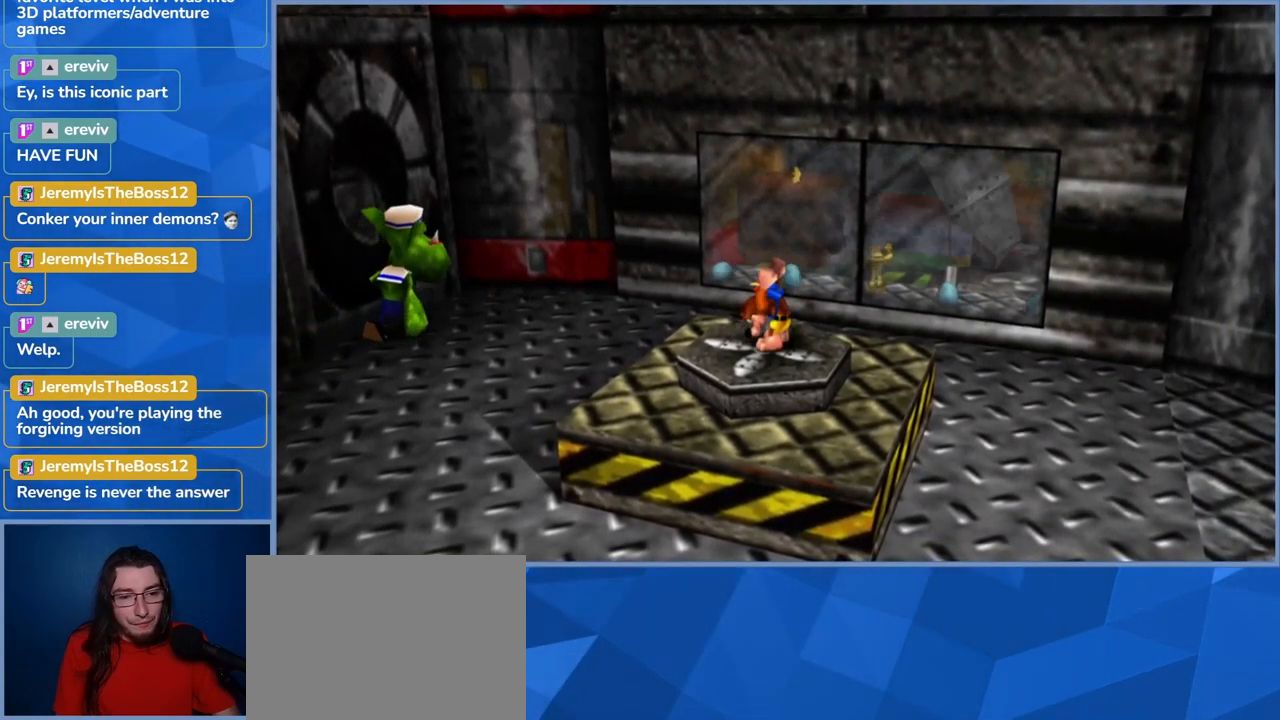
{"buttons": [], "left_stick": "center", "right_stick": "center", "events": []}
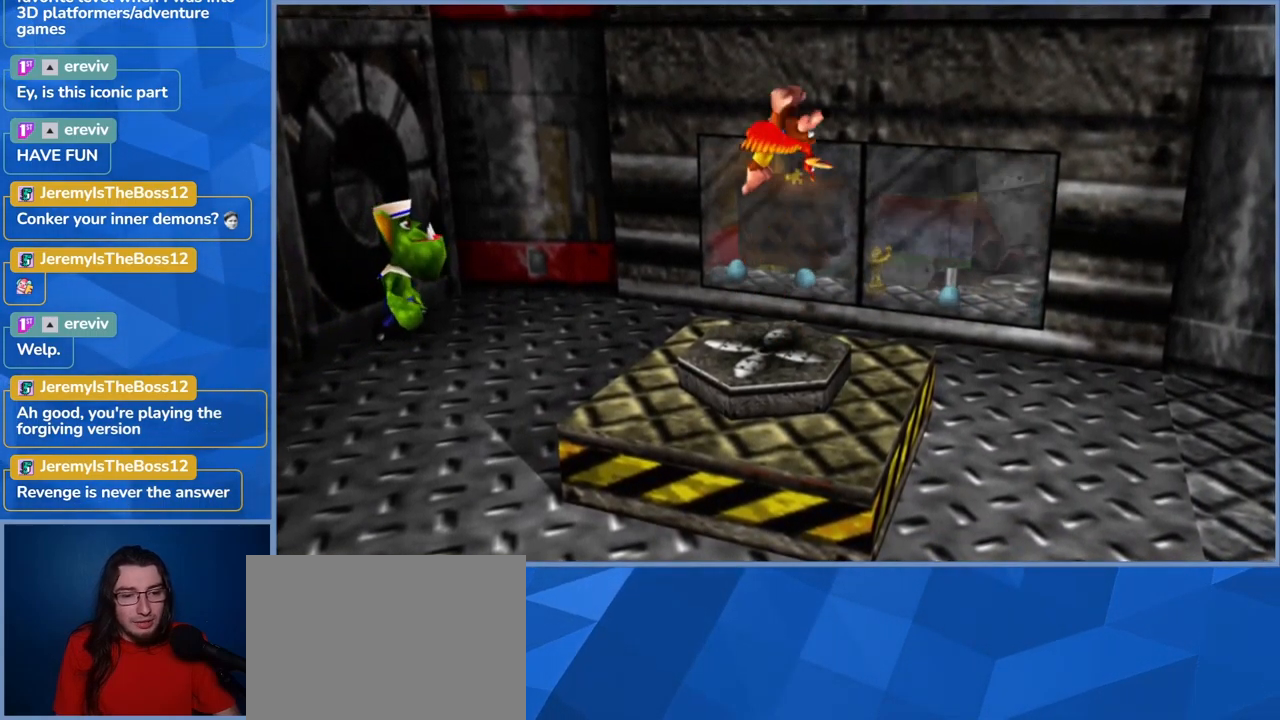
{"buttons": [], "left_stick": "center", "right_stick": "center", "events": [[267, "A", "down"], [367, "A", "up"]]}
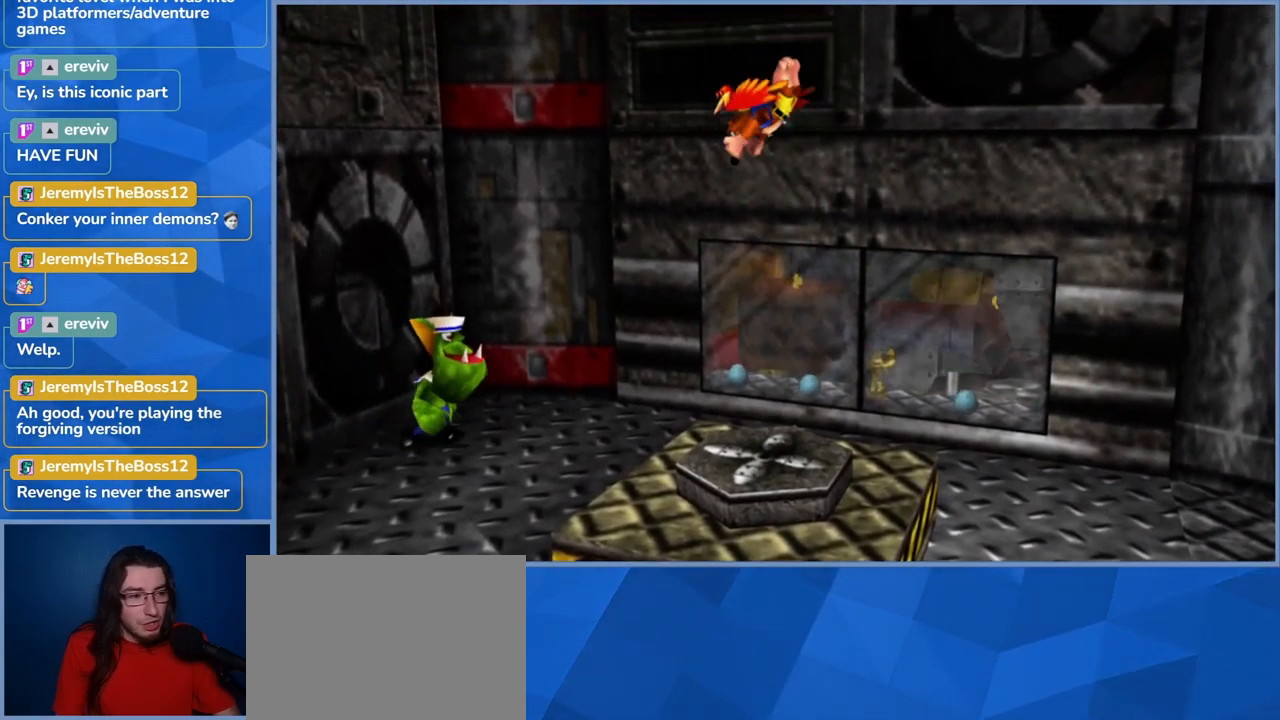
{"buttons": [], "left_stick": "center", "right_stick": "center", "events": []}
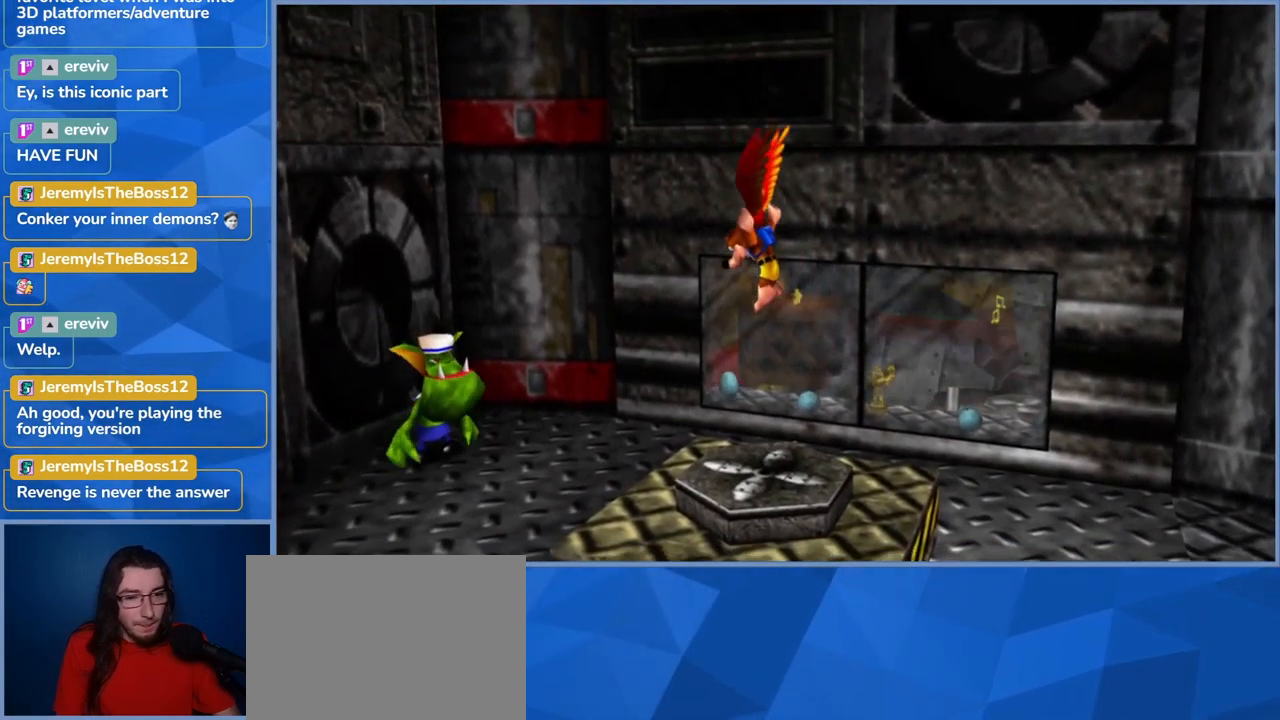
{"buttons": ["A"], "left_stick": "center", "right_stick": "center", "events": [[450, "A", "down"]]}
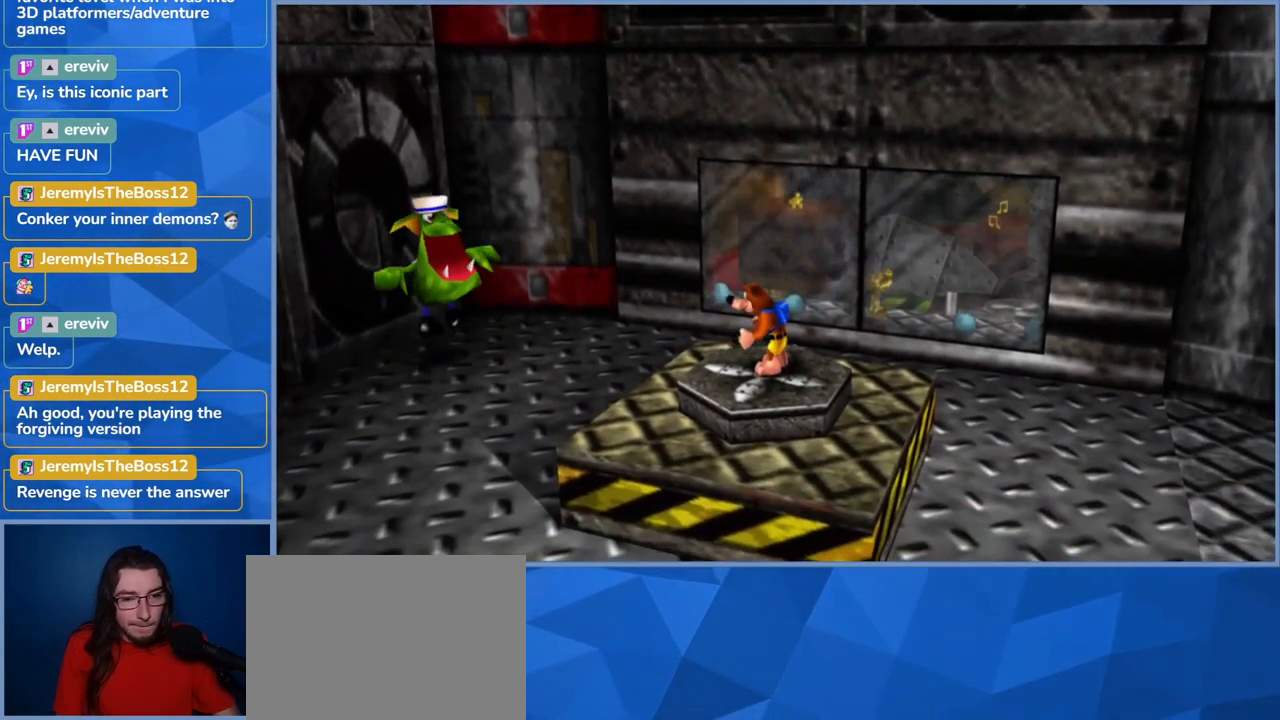
{"buttons": [], "left_stick": "center", "right_stick": "center", "events": [[100, "A", "up"], [100, "L2", "down"], [167, "A", "down"], [300, "A", "up"], [350, "A", "down"], [350, "L2", "up"], [467, "L2", "down"], [484, "A", "up"], [484, "L2", "up"]]}